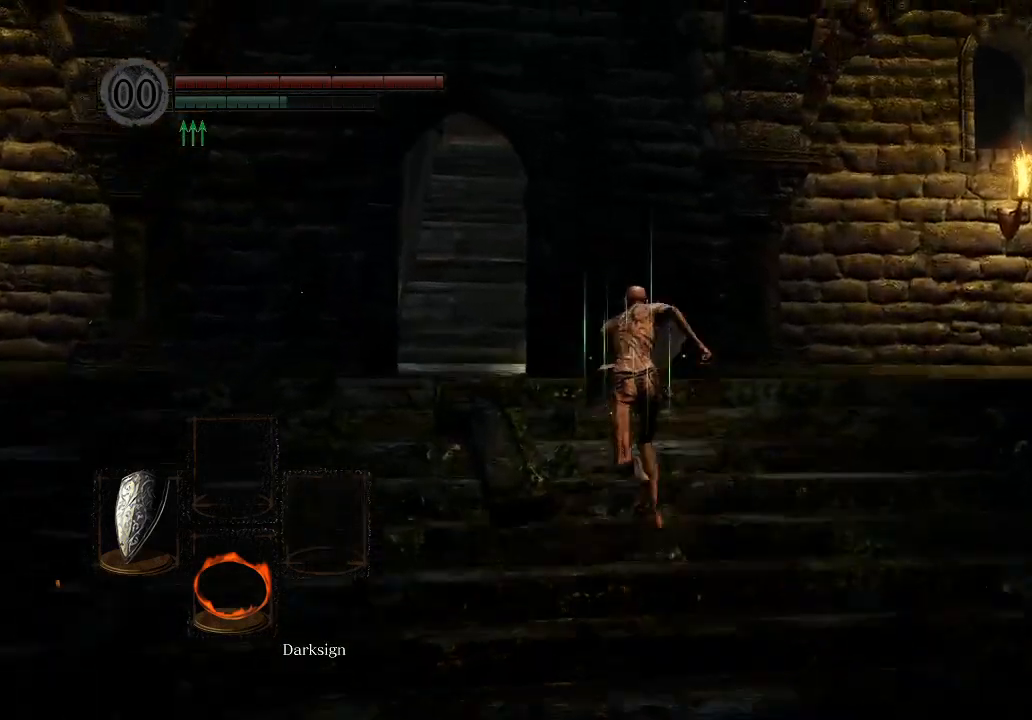
Gameplay with a controller (Xbox layout); each line is a JSON object with the inputs held at the frame after it. "events" lists button and stick changes between this image and that frame as [ms after this image, input, new state], when the widget could be followed in between.
{"buttons": ["B", "L1"], "left_stick": "up", "right_stick": "center", "events": []}
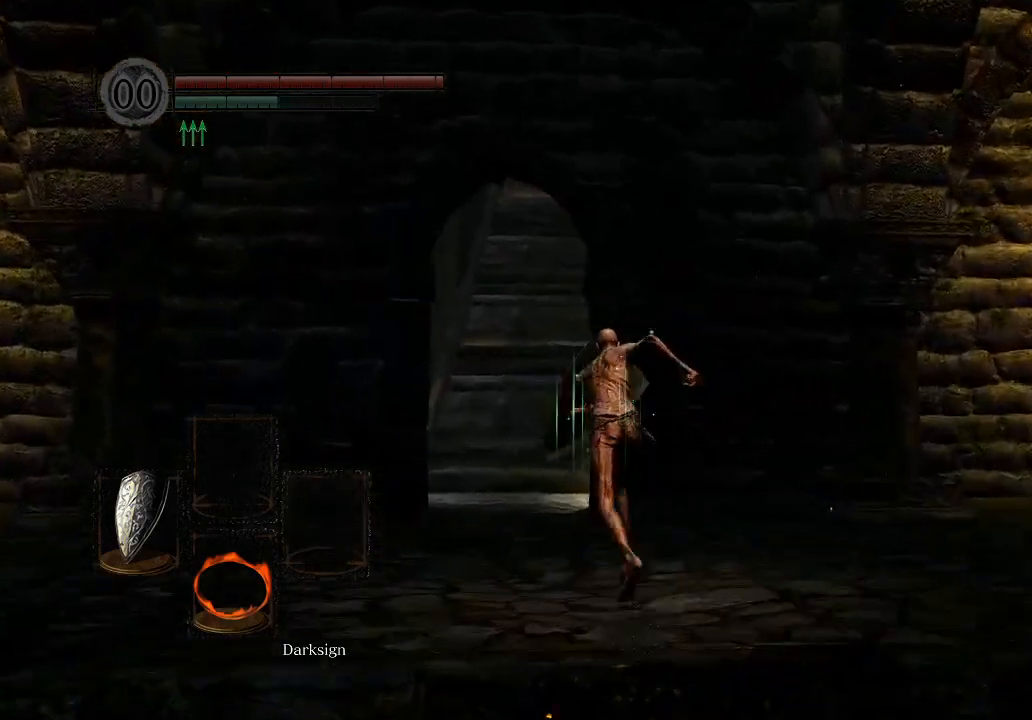
{"buttons": ["B", "L1"], "left_stick": "up", "right_stick": "center", "events": []}
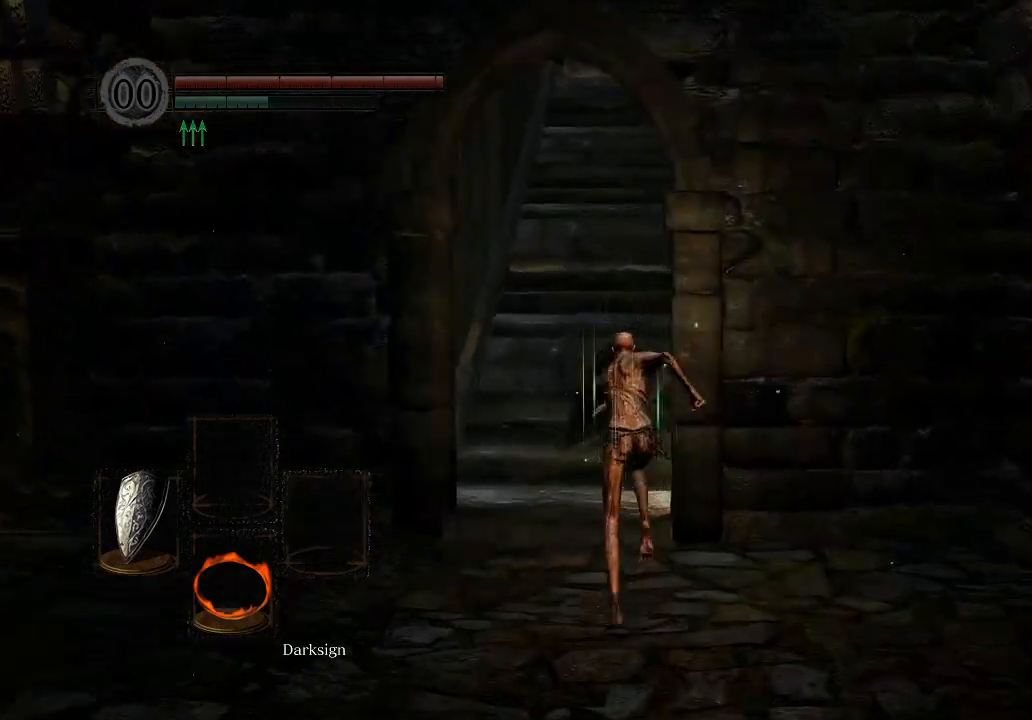
{"buttons": ["B", "L1"], "left_stick": "up", "right_stick": "right", "events": [[467, "right_stick", "right"]]}
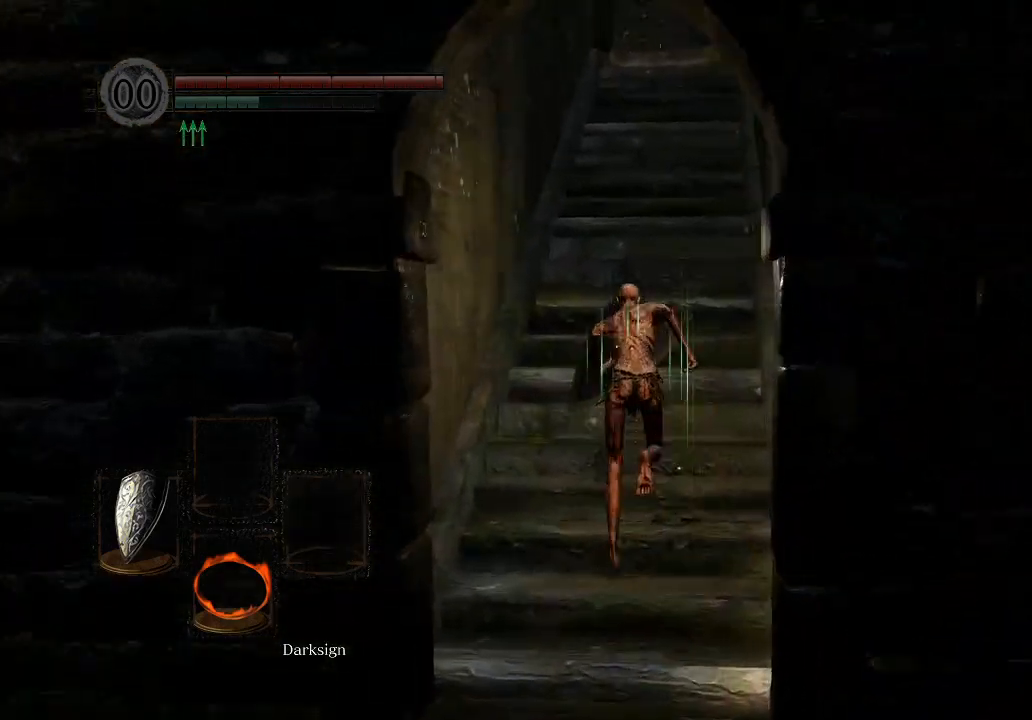
{"buttons": ["B", "L1"], "left_stick": "up", "right_stick": "center", "events": [[100, "right_stick", "center"], [333, "right_stick", "down-right"], [400, "right_stick", "center"]]}
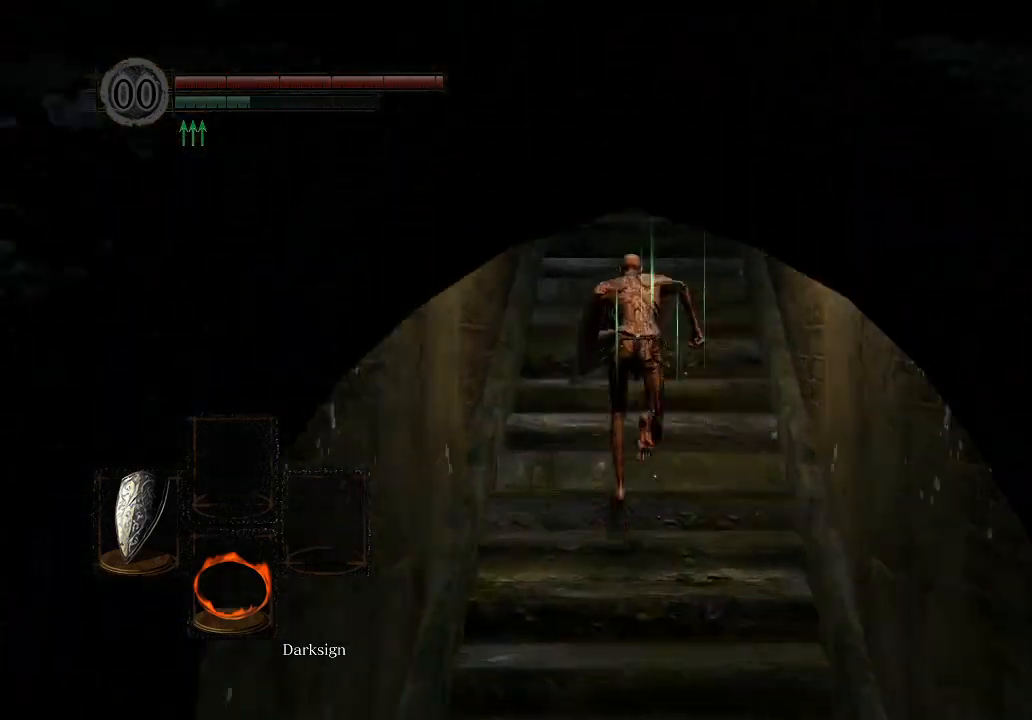
{"buttons": ["B", "L1"], "left_stick": "up", "right_stick": "center", "events": []}
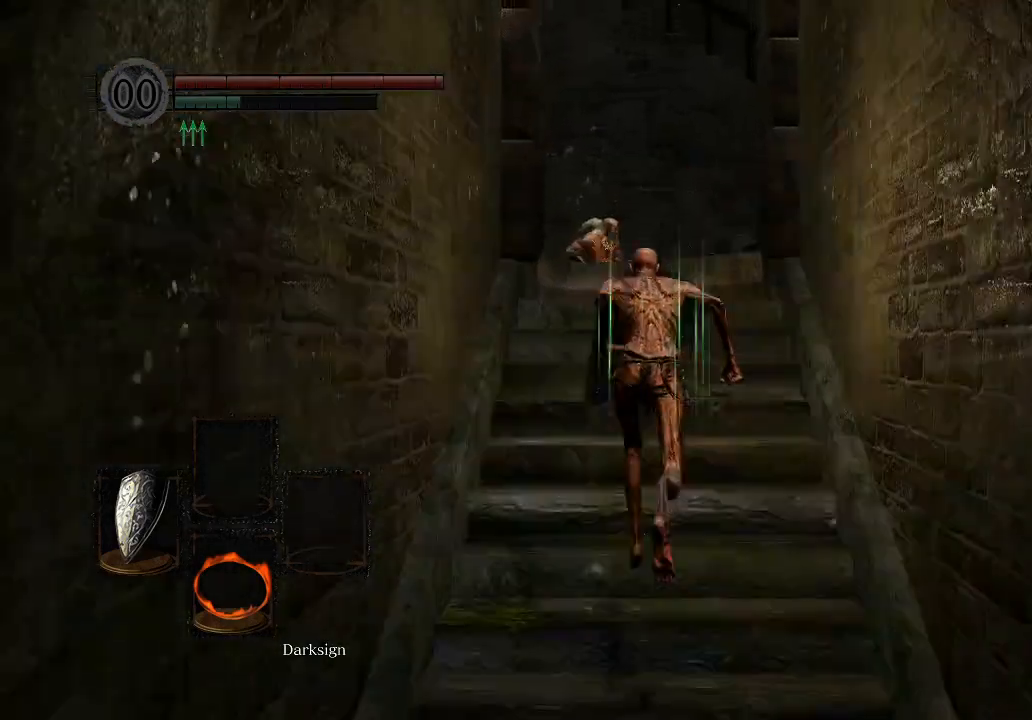
{"buttons": ["B", "L1"], "left_stick": "up", "right_stick": "center", "events": []}
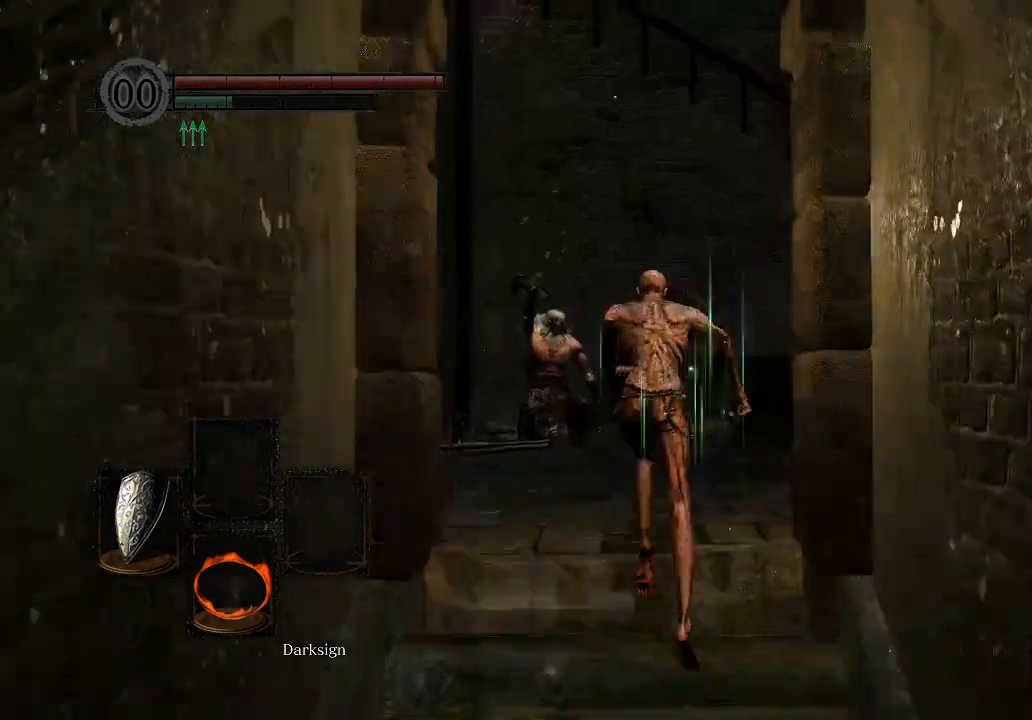
{"buttons": ["B", "L1"], "left_stick": "up", "right_stick": "center", "events": [[33, "right_stick", "down-right"], [367, "right_stick", "center"]]}
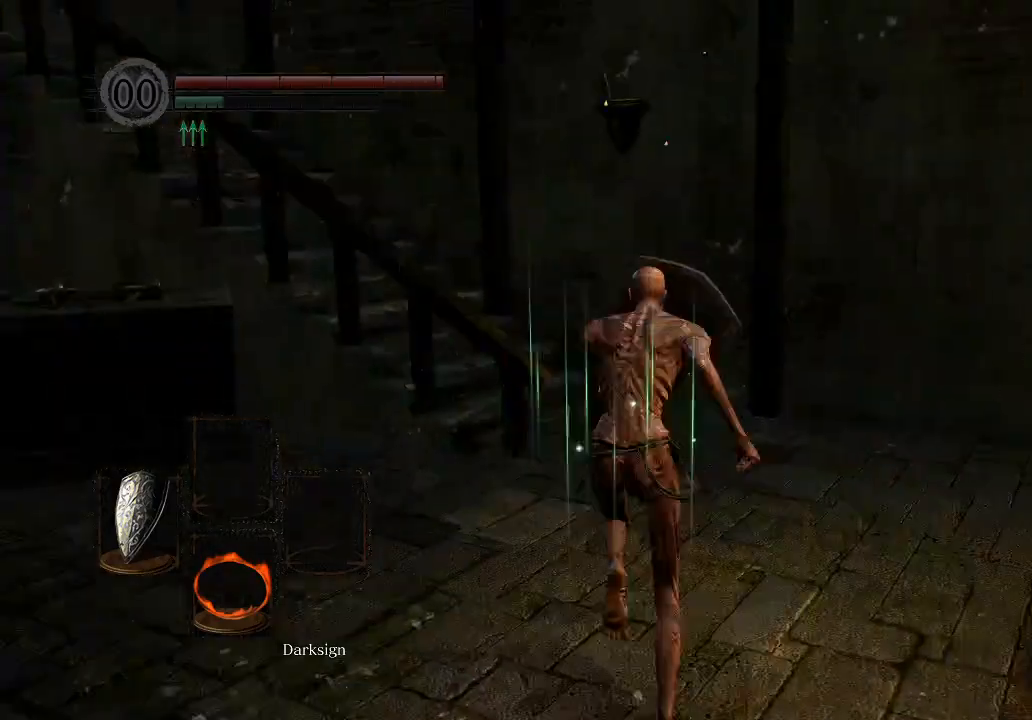
{"buttons": ["B", "L1"], "left_stick": "up", "right_stick": "left", "events": [[500, "right_stick", "left"]]}
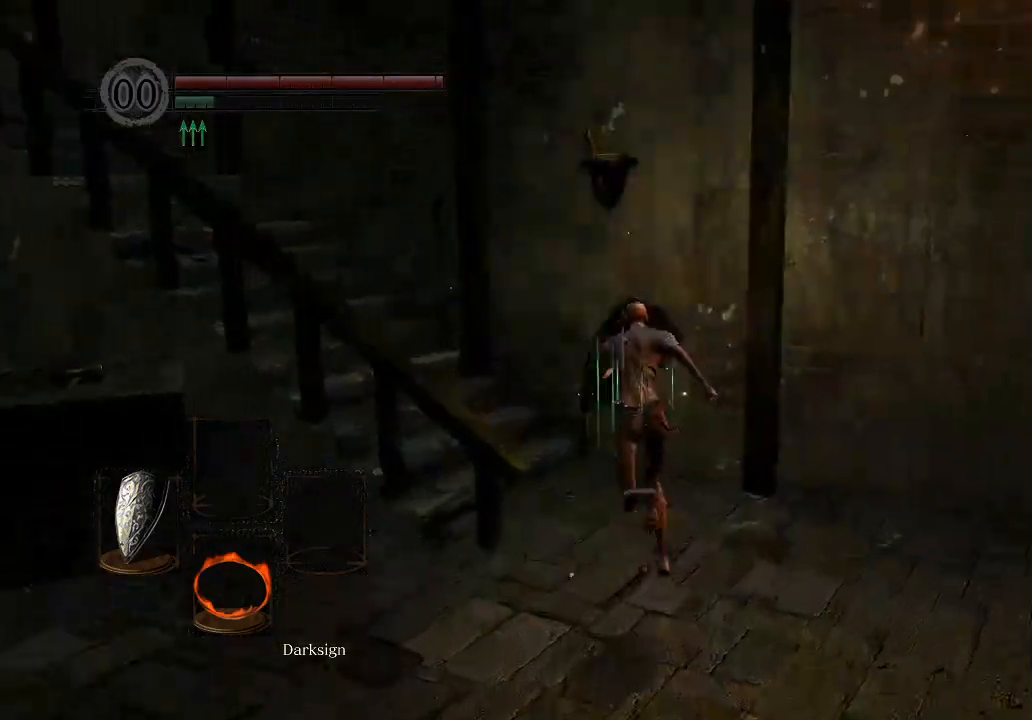
{"buttons": ["B"], "left_stick": "up", "right_stick": "center", "events": [[367, "L1", "up"], [367, "right_stick", "center"]]}
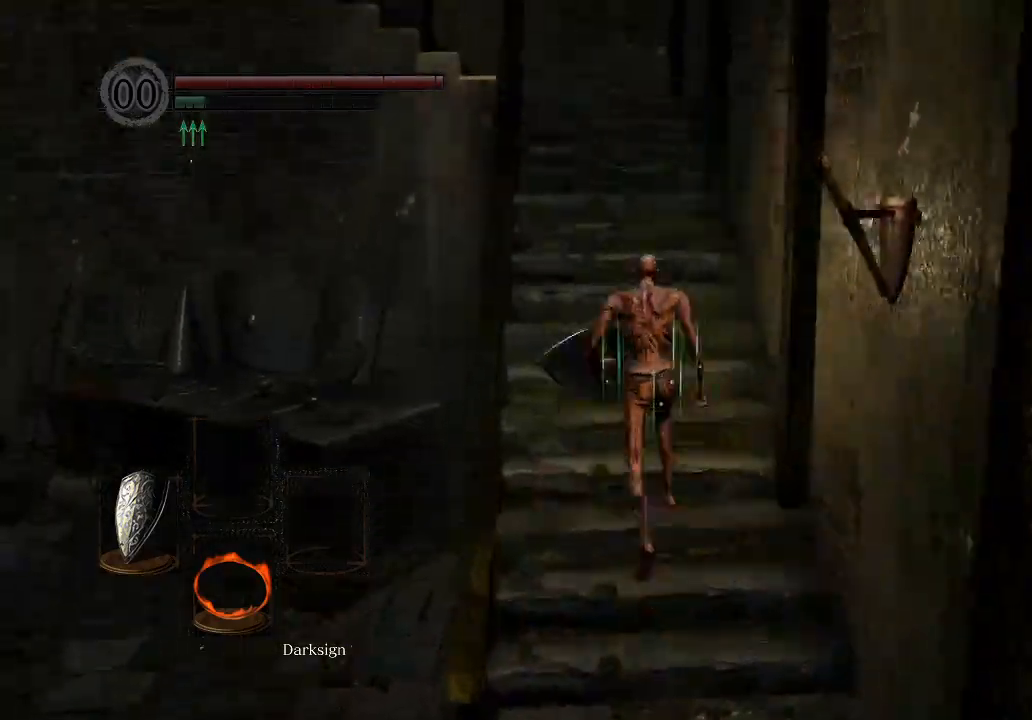
{"buttons": [], "left_stick": "up", "right_stick": "center", "events": [[100, "B", "up"]]}
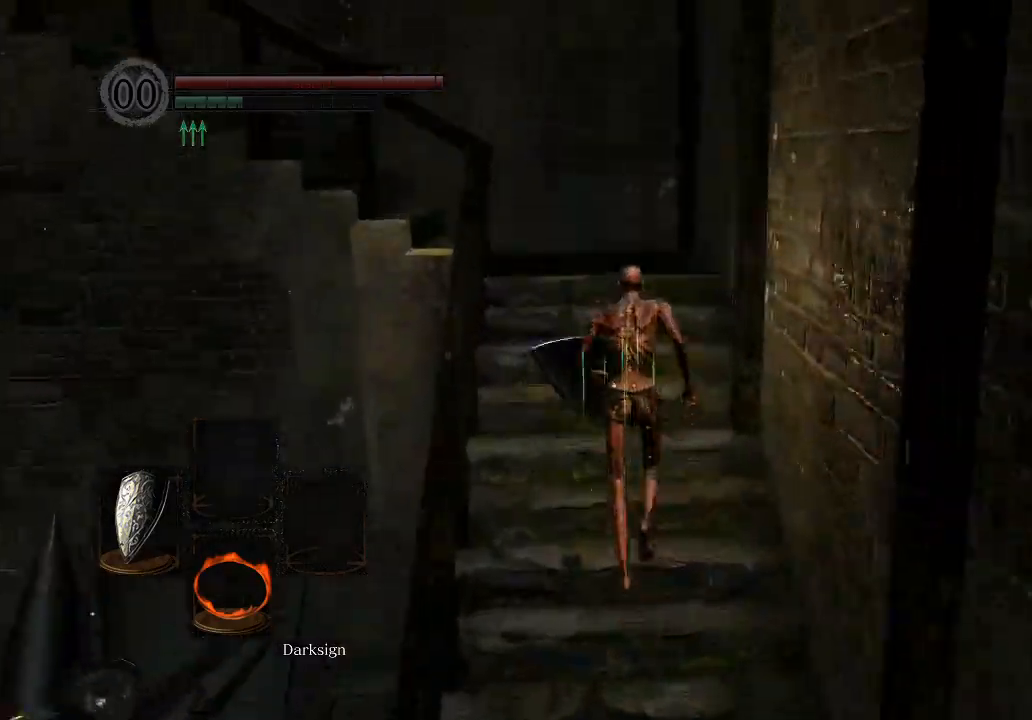
{"buttons": ["B"], "left_stick": "up-left", "right_stick": "center", "events": [[367, "left_stick", "up-left"], [400, "B", "down"]]}
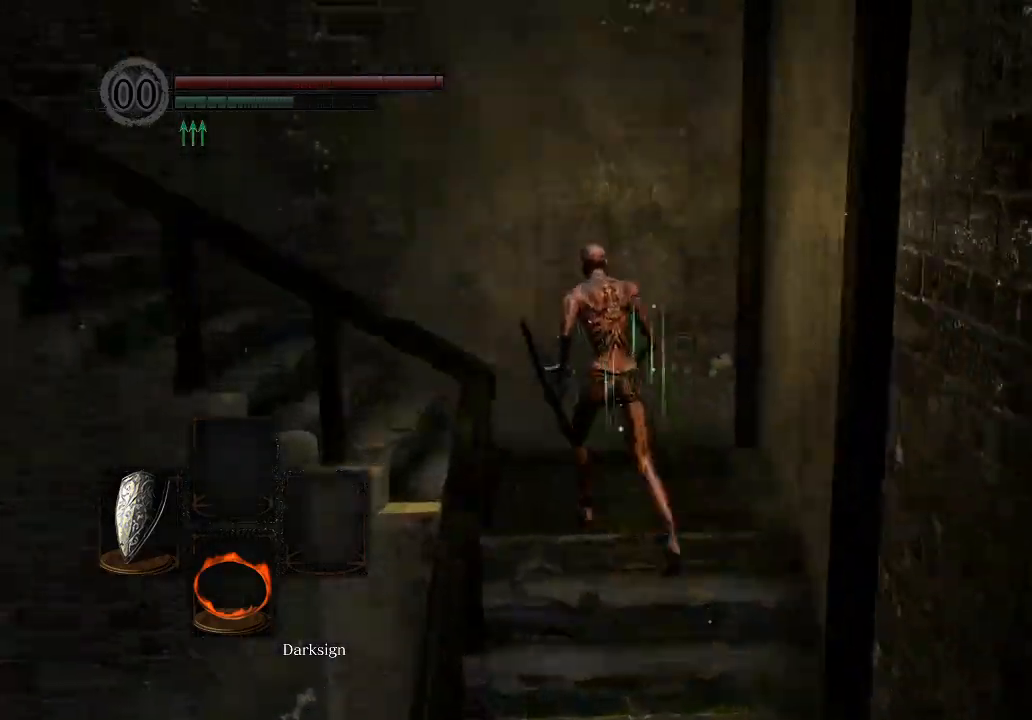
{"buttons": ["B", "DPAD_RIGHT"], "left_stick": "up-left", "right_stick": "center", "events": [[100, "right_stick", "down-left"], [333, "DPAD_RIGHT", "down"], [400, "DPAD_RIGHT", "up"], [467, "DPAD_RIGHT", "down"], [467, "right_stick", "center"]]}
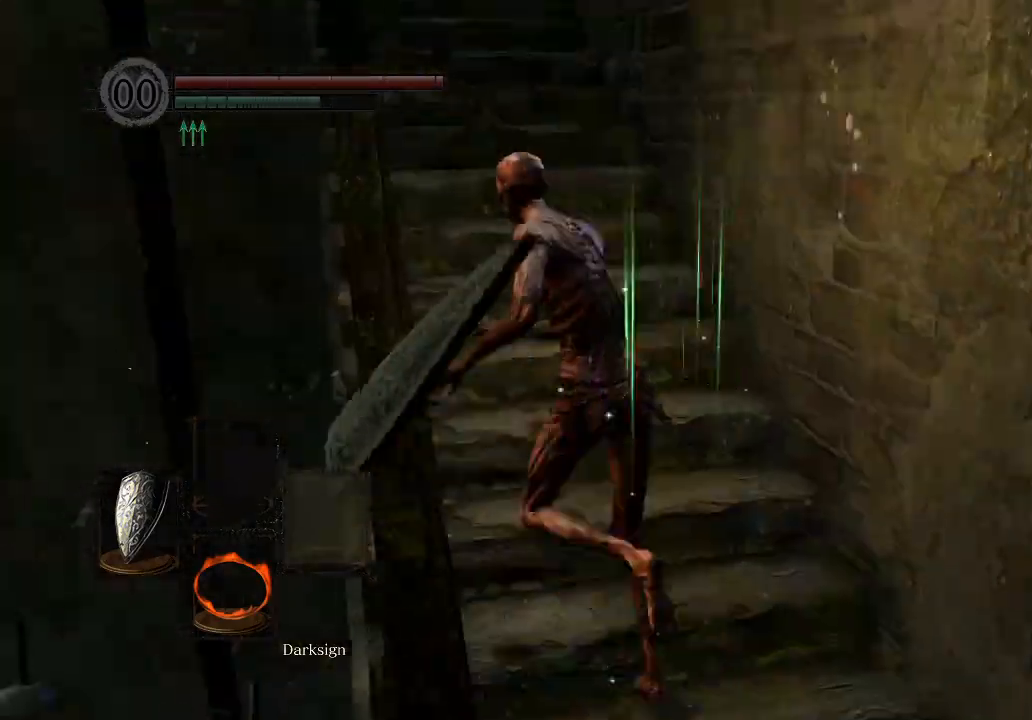
{"buttons": ["B"], "left_stick": "up", "right_stick": "center", "events": [[133, "DPAD_RIGHT", "up"], [500, "left_stick", "up"]]}
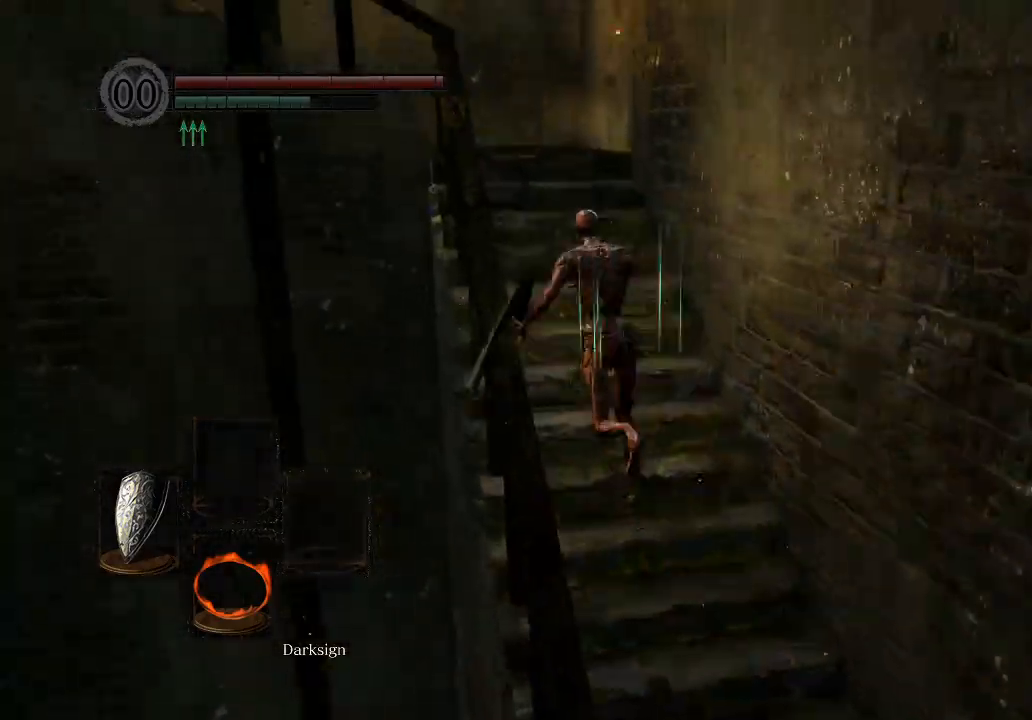
{"buttons": ["B"], "left_stick": "up", "right_stick": "left", "events": [[367, "right_stick", "left"]]}
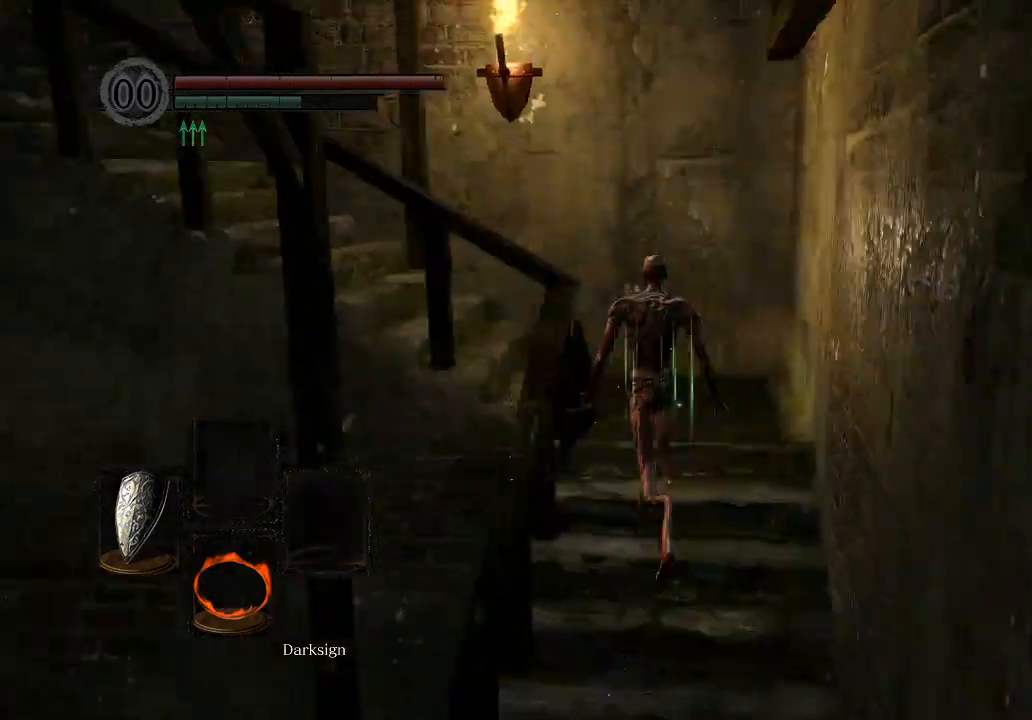
{"buttons": ["B"], "left_stick": "up", "right_stick": "center", "events": [[500, "right_stick", "center"]]}
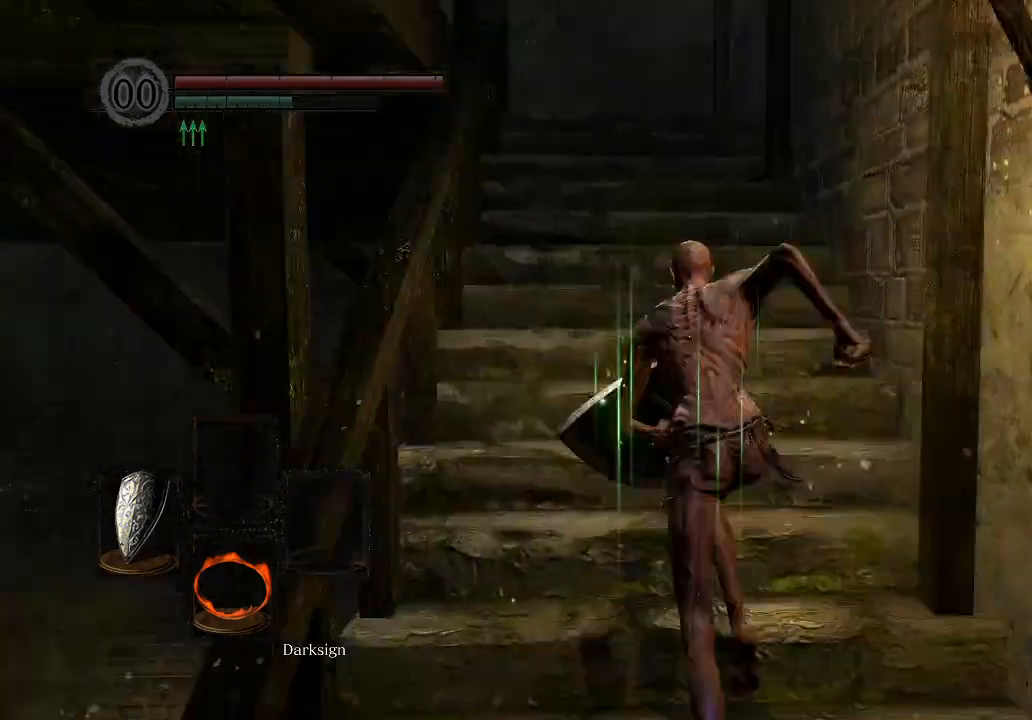
{"buttons": ["B"], "left_stick": "up", "right_stick": "center", "events": [[333, "right_stick", "left"], [467, "right_stick", "center"]]}
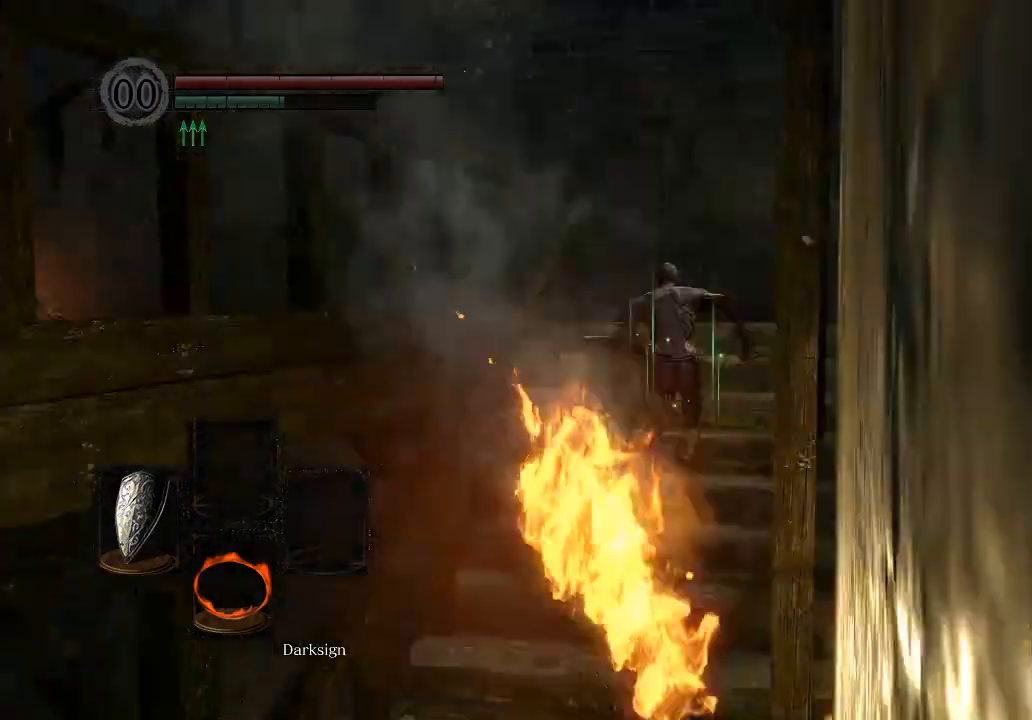
{"buttons": ["B"], "left_stick": "up", "right_stick": "down-left", "events": [[267, "right_stick", "down-left"]]}
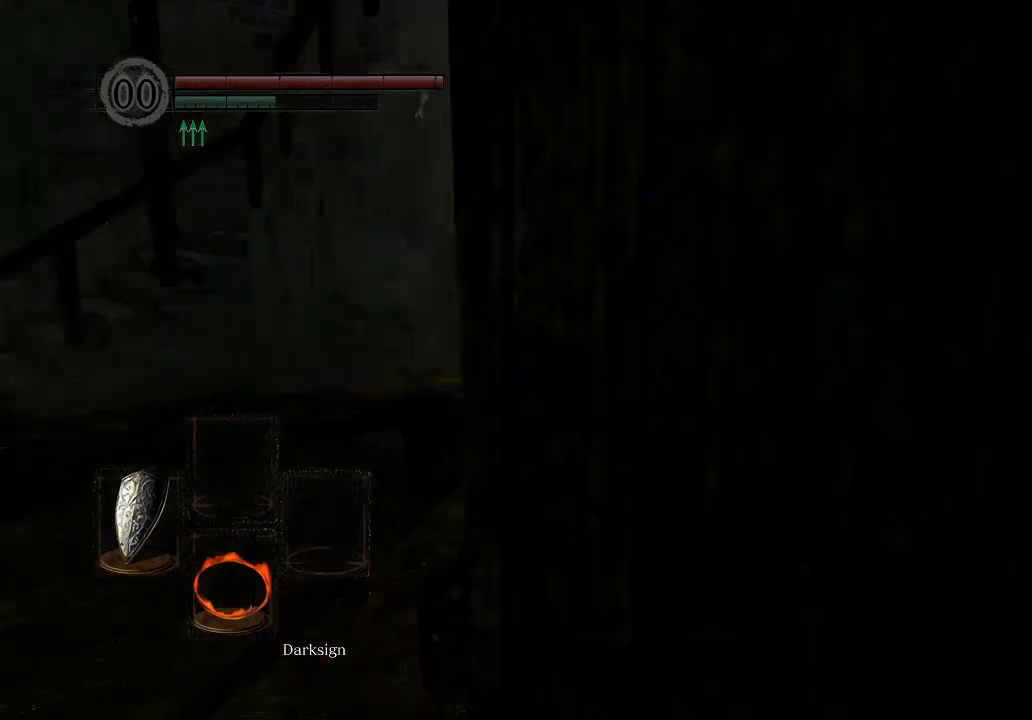
{"buttons": ["B"], "left_stick": "up-left", "right_stick": "center", "events": [[133, "left_stick", "up-left"], [333, "right_stick", "center"]]}
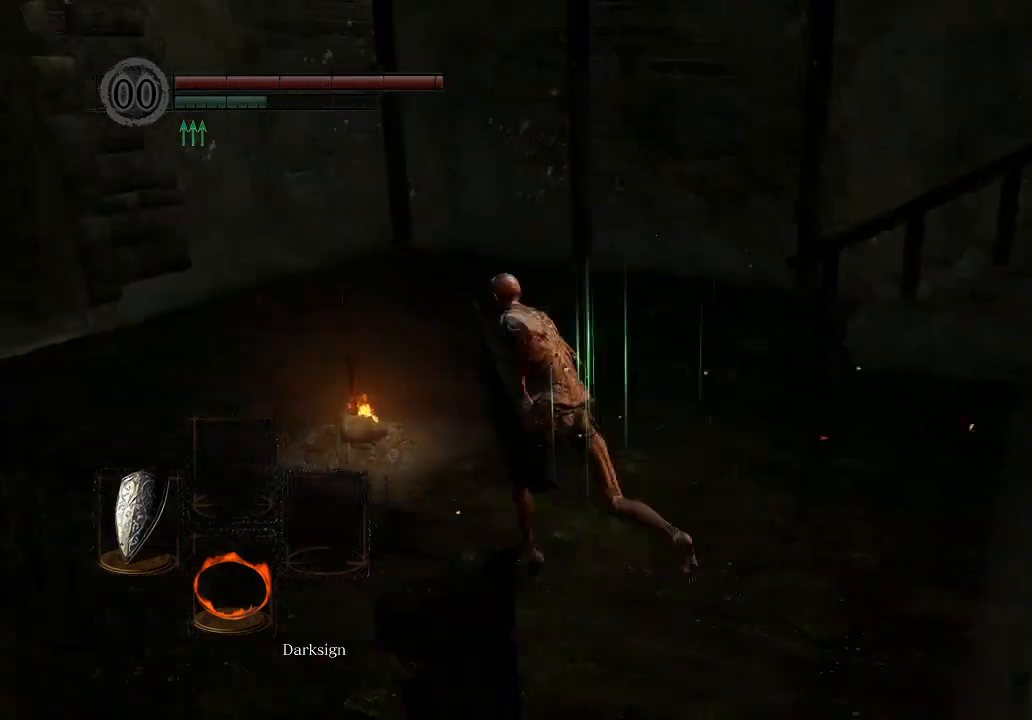
{"buttons": ["A"], "left_stick": "center", "right_stick": "center", "events": [[100, "B", "up"], [167, "A", "down"], [267, "A", "up"], [333, "A", "down"], [367, "left_stick", "center"], [400, "A", "up"], [467, "A", "down"]]}
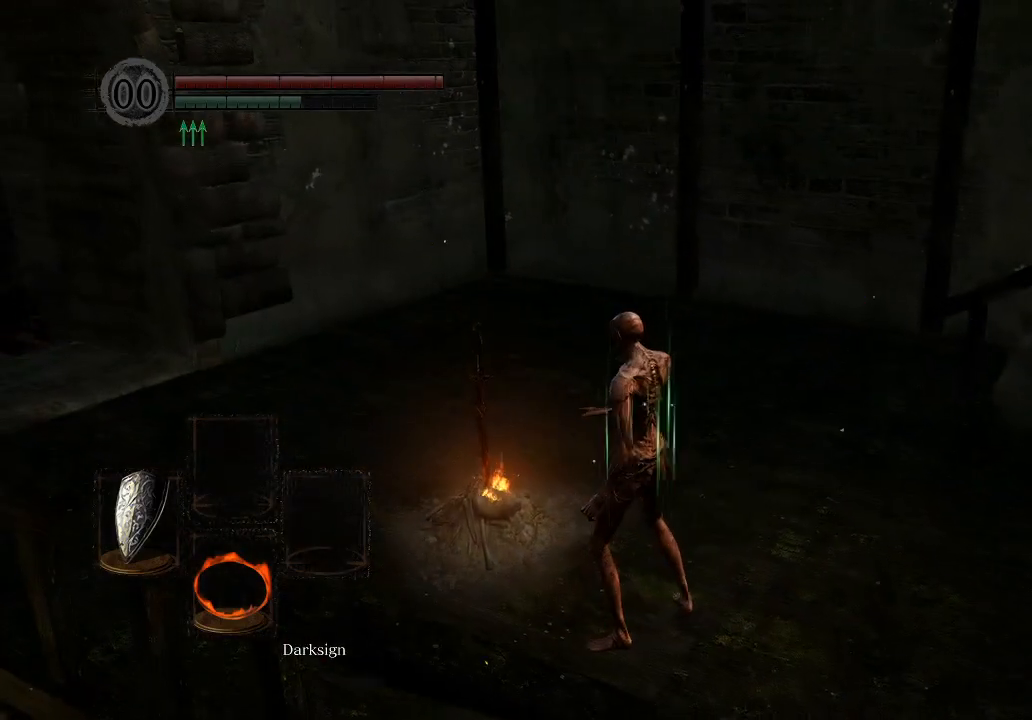
{"buttons": [], "left_stick": "center", "right_stick": "center", "events": [[33, "A", "up"], [100, "A", "down"], [200, "A", "up"], [233, "A", "down"], [333, "A", "up"], [400, "A", "down"], [467, "A", "up"]]}
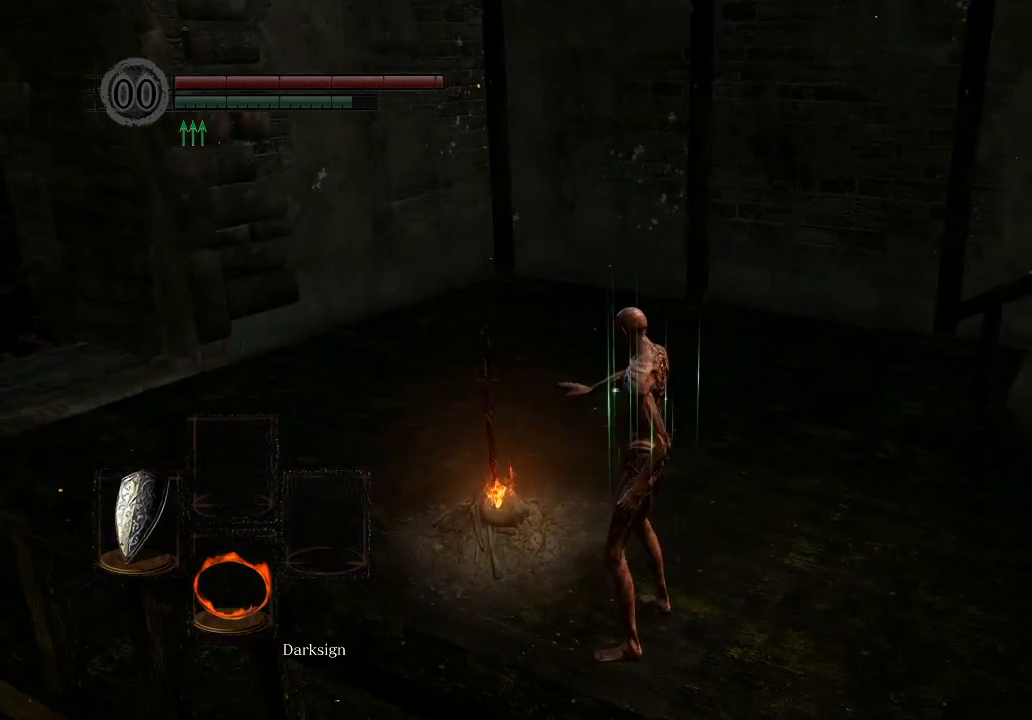
{"buttons": ["A"], "left_stick": "center", "right_stick": "center", "events": [[33, "A", "down"], [67, "right_stick", "down-right"], [133, "A", "up"], [167, "A", "down"], [233, "A", "up"], [300, "A", "down"], [367, "right_stick", "center"], [400, "A", "up"], [433, "A", "down"]]}
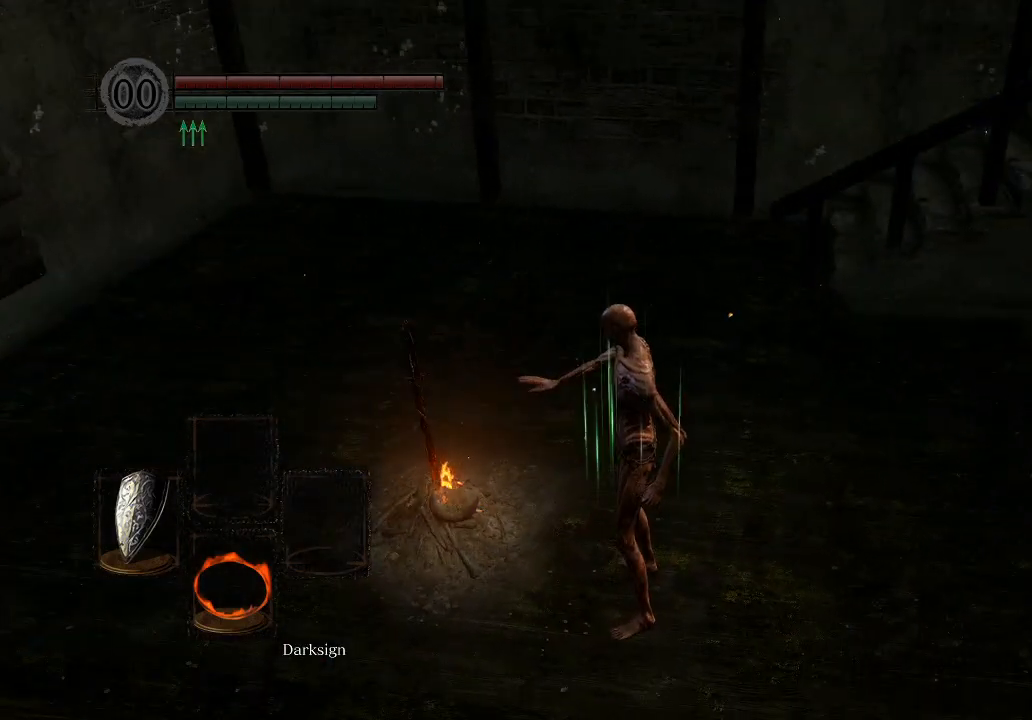
{"buttons": ["A"], "left_stick": "center", "right_stick": "center", "events": [[33, "A", "up"], [67, "A", "down"], [167, "A", "up"], [233, "A", "down"], [300, "A", "up"], [367, "A", "down"], [433, "A", "up"], [500, "A", "down"]]}
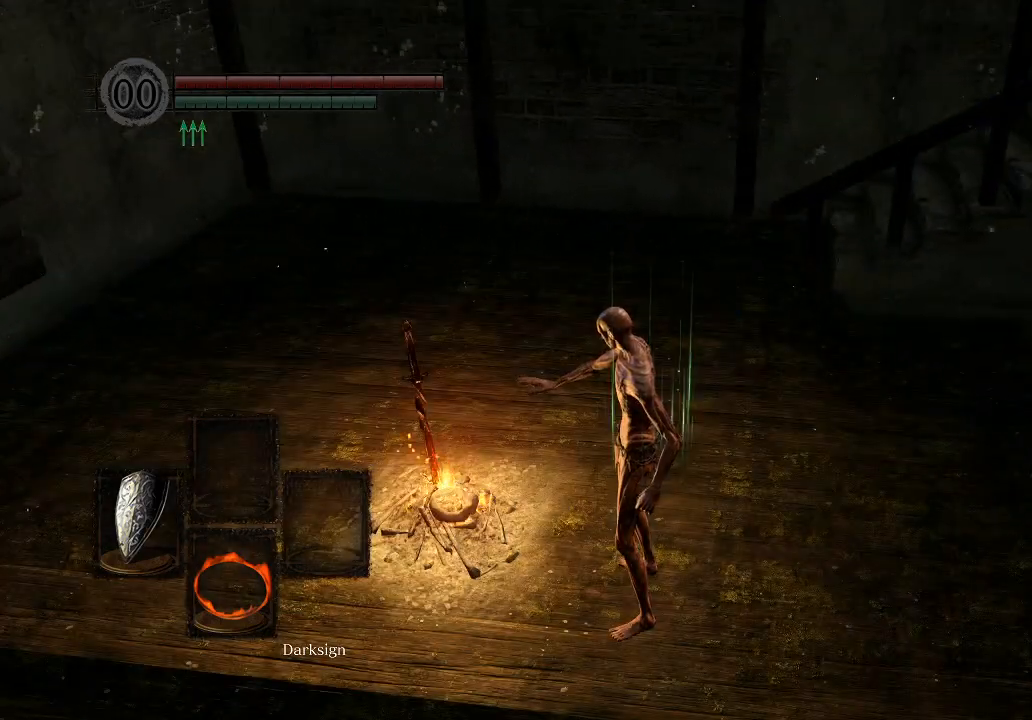
{"buttons": ["A"], "left_stick": "center", "right_stick": "center", "events": [[67, "A", "up"], [133, "A", "down"], [233, "A", "up"], [300, "A", "down"], [400, "A", "up"], [433, "A", "down"]]}
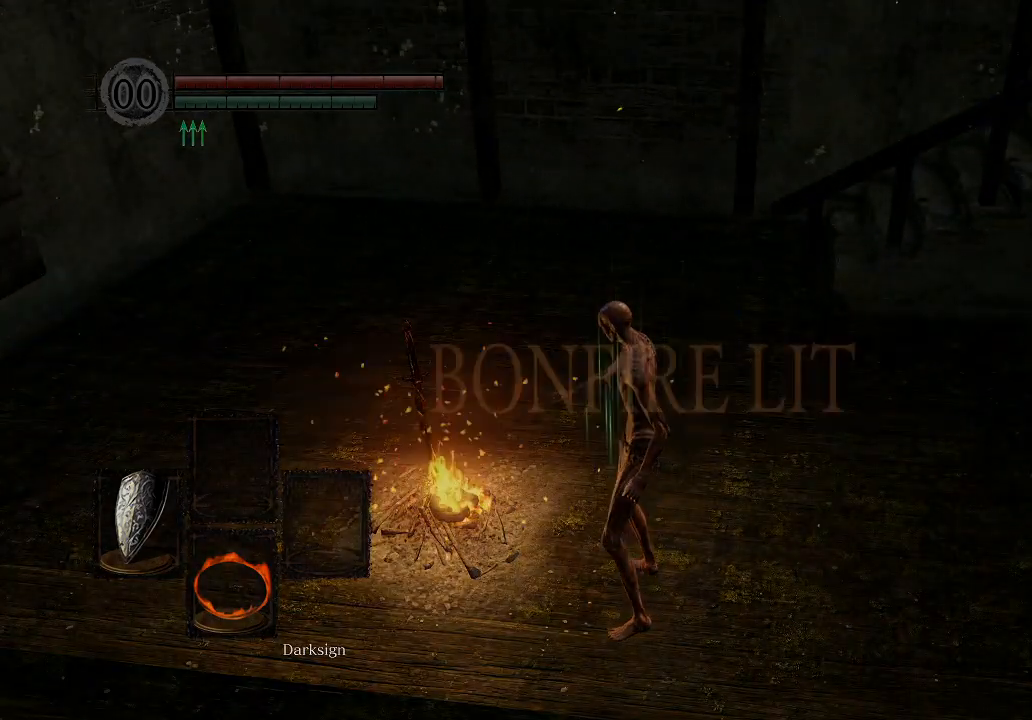
{"buttons": [], "left_stick": "center", "right_stick": "center", "events": [[33, "A", "up"], [100, "A", "down"], [167, "A", "up"], [233, "A", "down"], [333, "A", "up"], [400, "A", "down"], [433, "A", "up"]]}
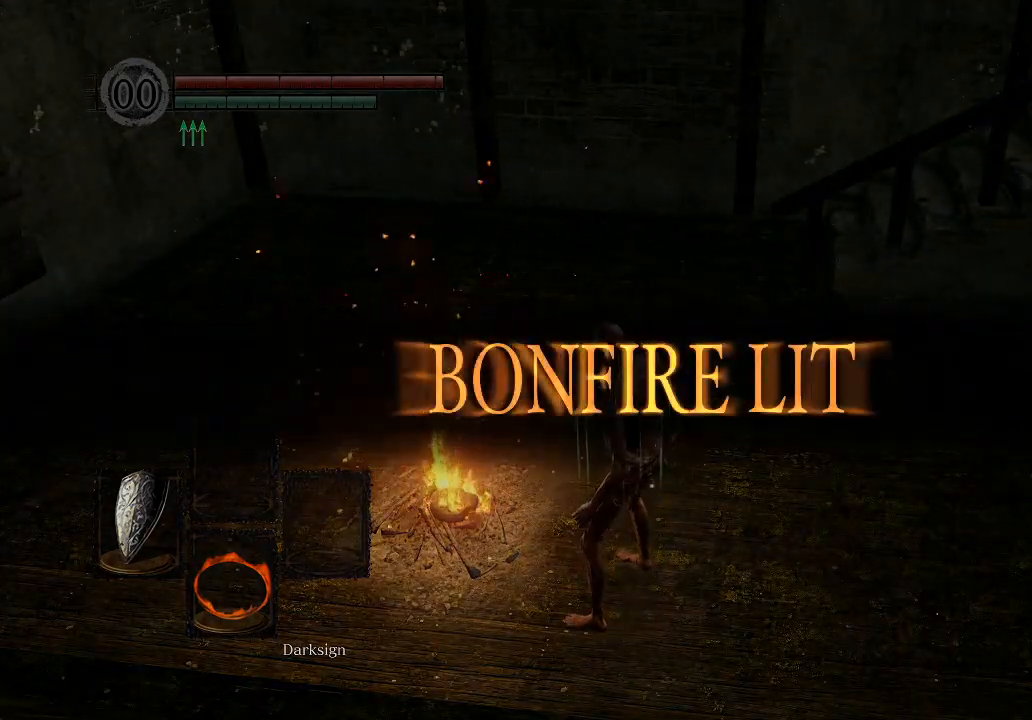
{"buttons": [], "left_stick": "center", "right_stick": "center", "events": [[33, "A", "down"], [100, "A", "up"], [167, "A", "down"], [233, "A", "up"], [300, "A", "down"], [367, "A", "up"], [467, "A", "down"], [500, "A", "up"]]}
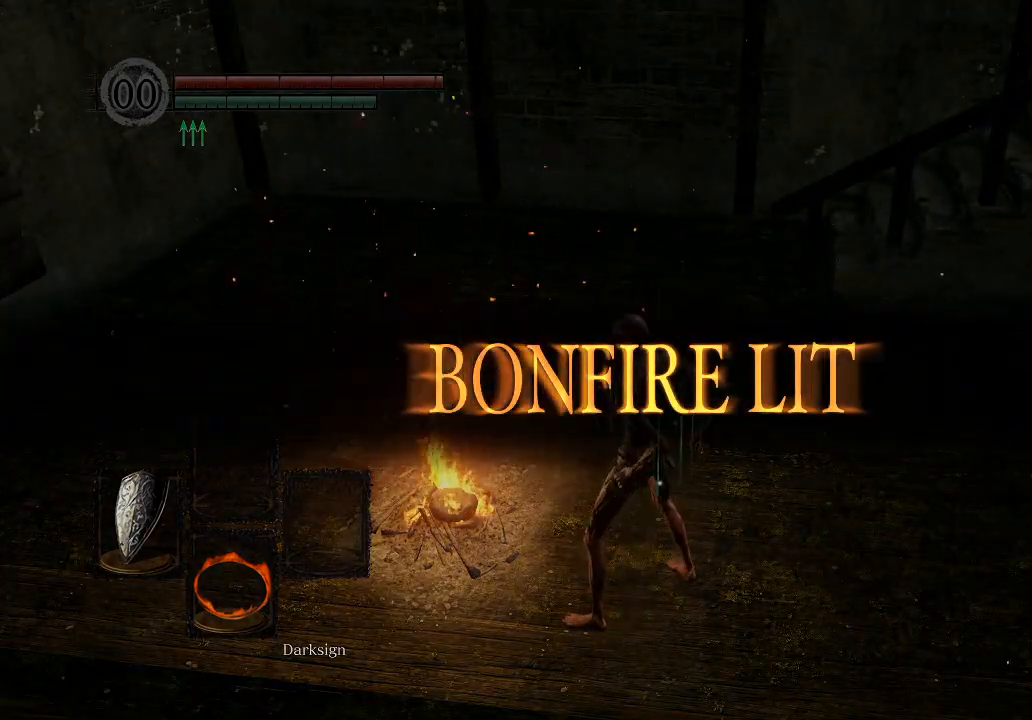
{"buttons": ["A"], "left_stick": "center", "right_stick": "center", "events": [[100, "A", "down"], [133, "A", "up"], [233, "A", "down"], [300, "A", "up"], [367, "A", "down"], [433, "A", "up"], [500, "A", "down"]]}